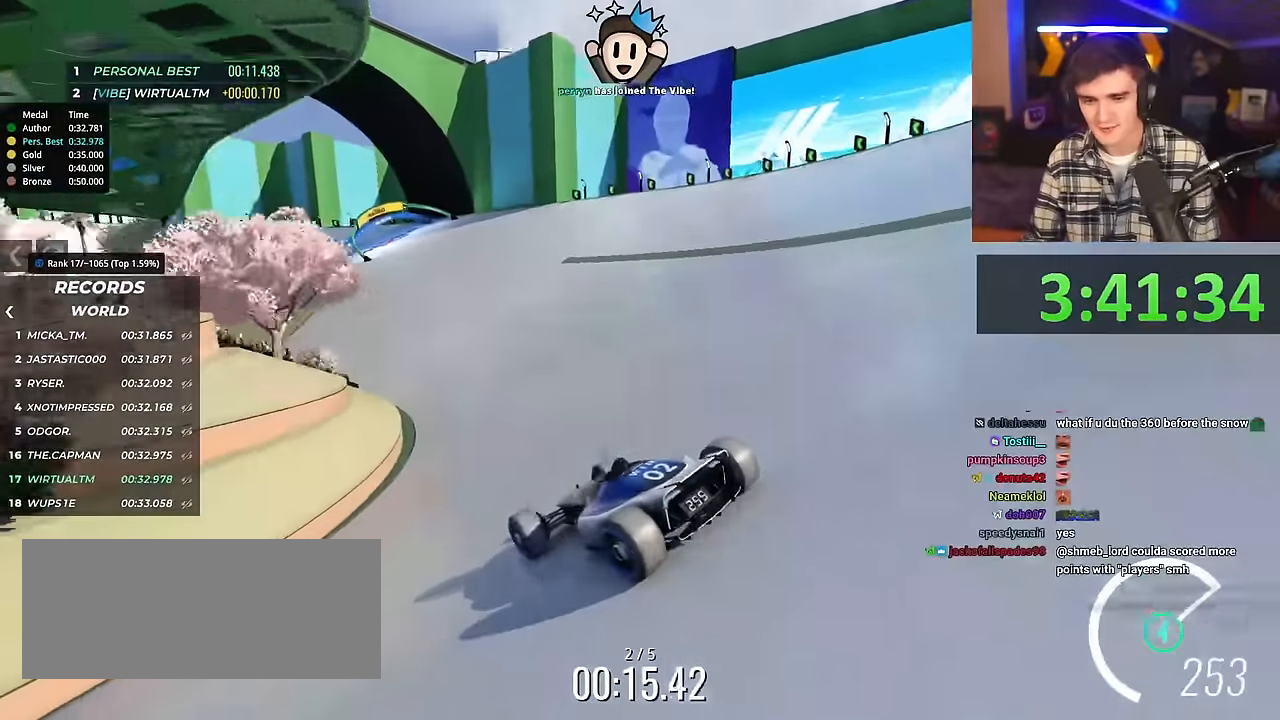
Gameplay with keyboard; each line is a JSON object with the keys held at the frame after it. "events" lists presses ("down") and releases ("up") of "brake", "down", "left", "right" and "up" between this image and that frame as [ms after this image, input, new state], when the widget could be followed in between. No other keys are recorded. Mouse input is not recorded. Key names are as the overlay labels them; some are game actions (e.g. jump) rather than physical keys.
{"keys": ["right", "up"], "events": []}
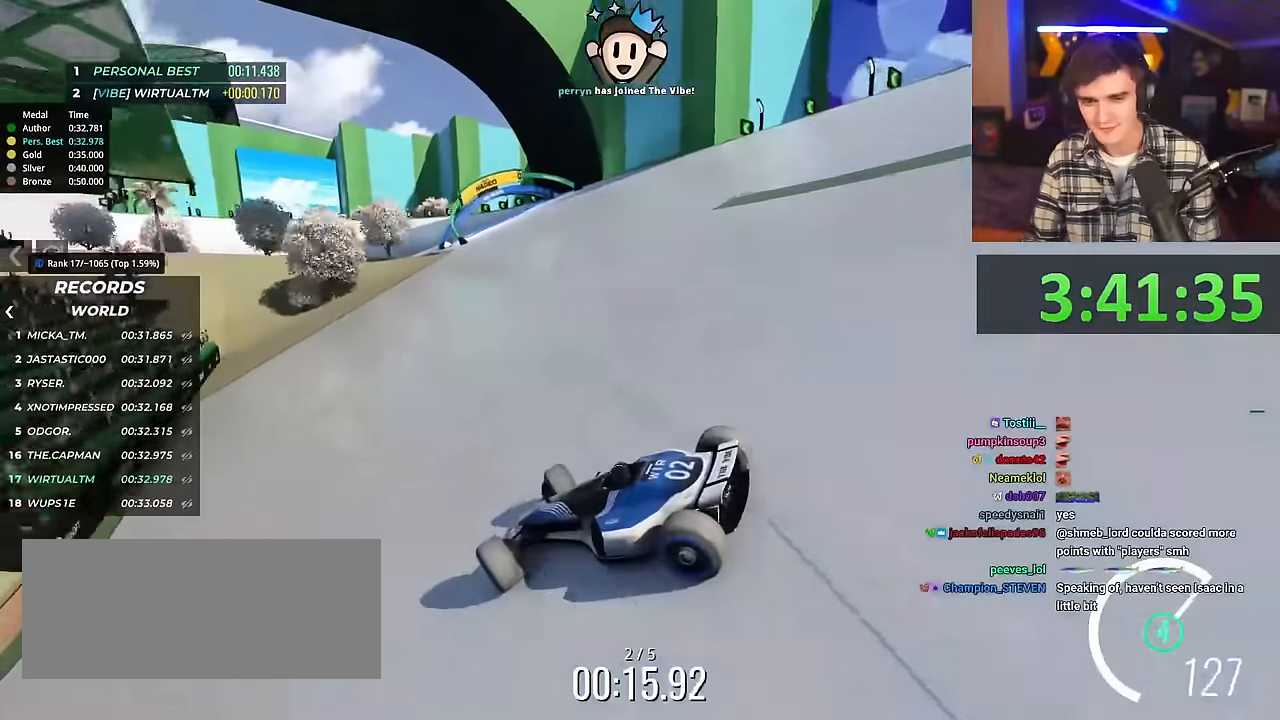
{"keys": ["right"], "events": [[501, "up", "up"]]}
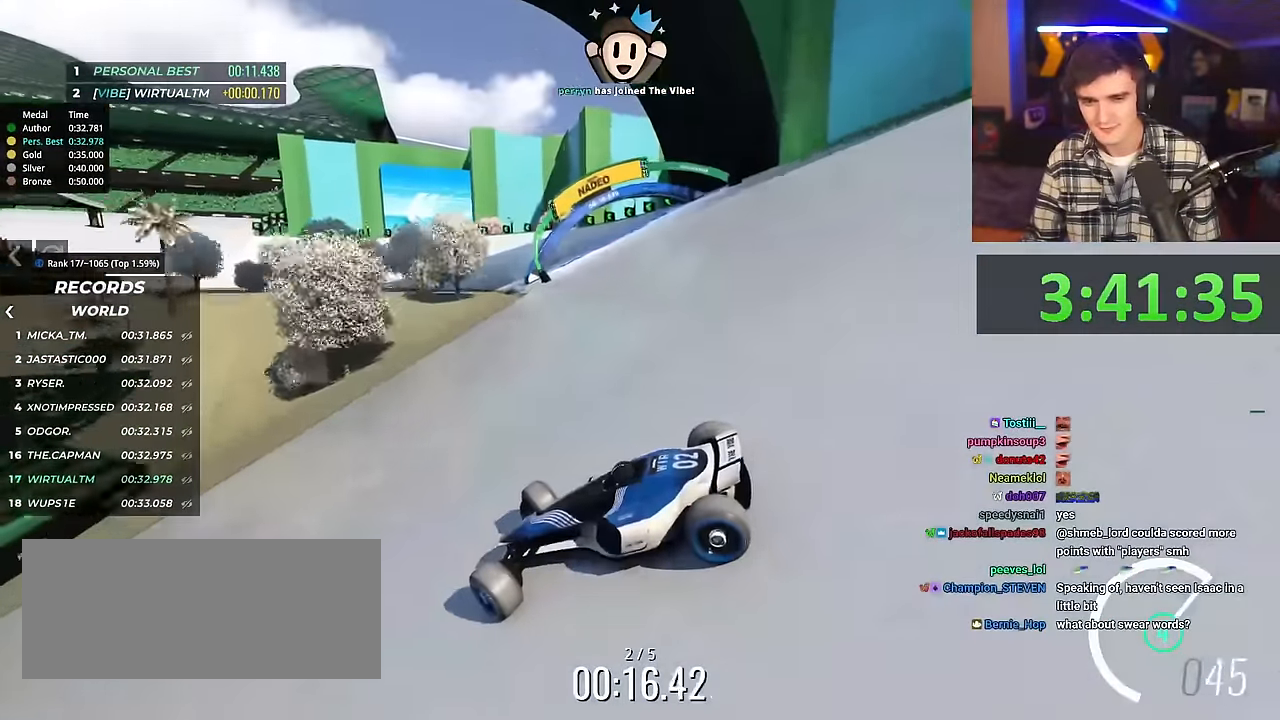
{"keys": ["brake", "right", "up"], "events": [[100, "up", "down"], [467, "brake", "down"]]}
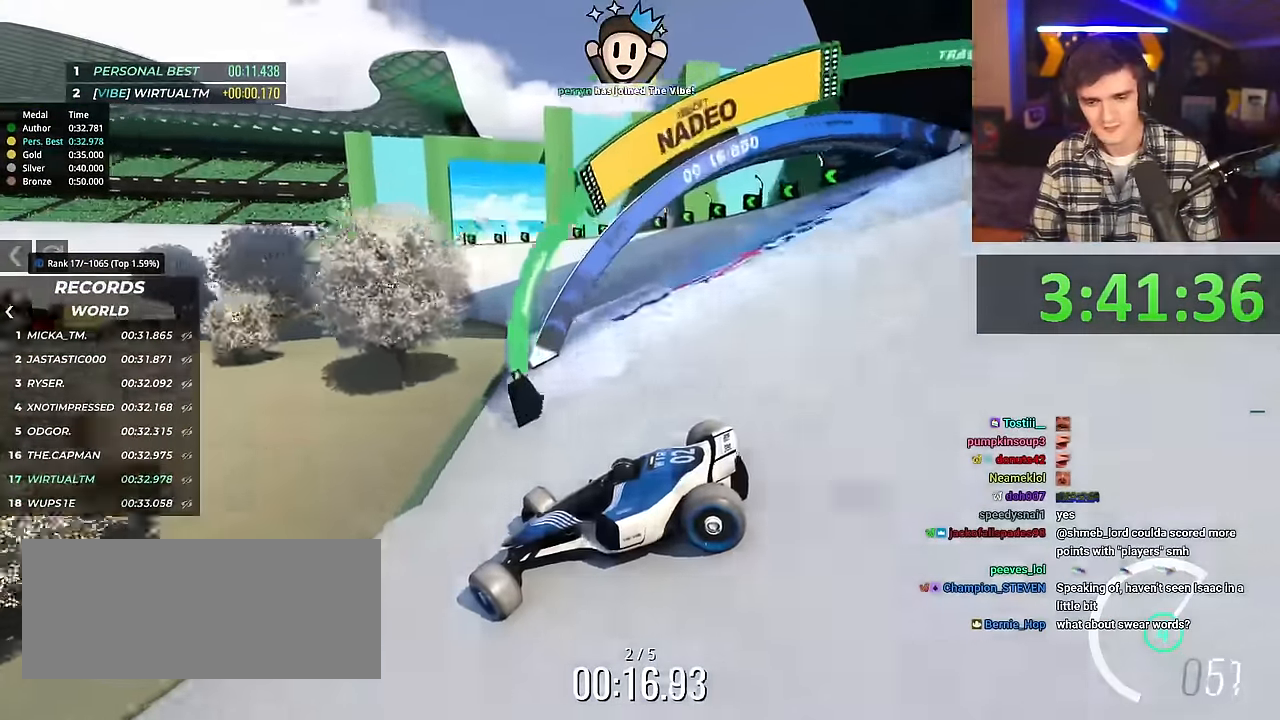
{"keys": ["right", "up"], "events": [[67, "brake", "up"]]}
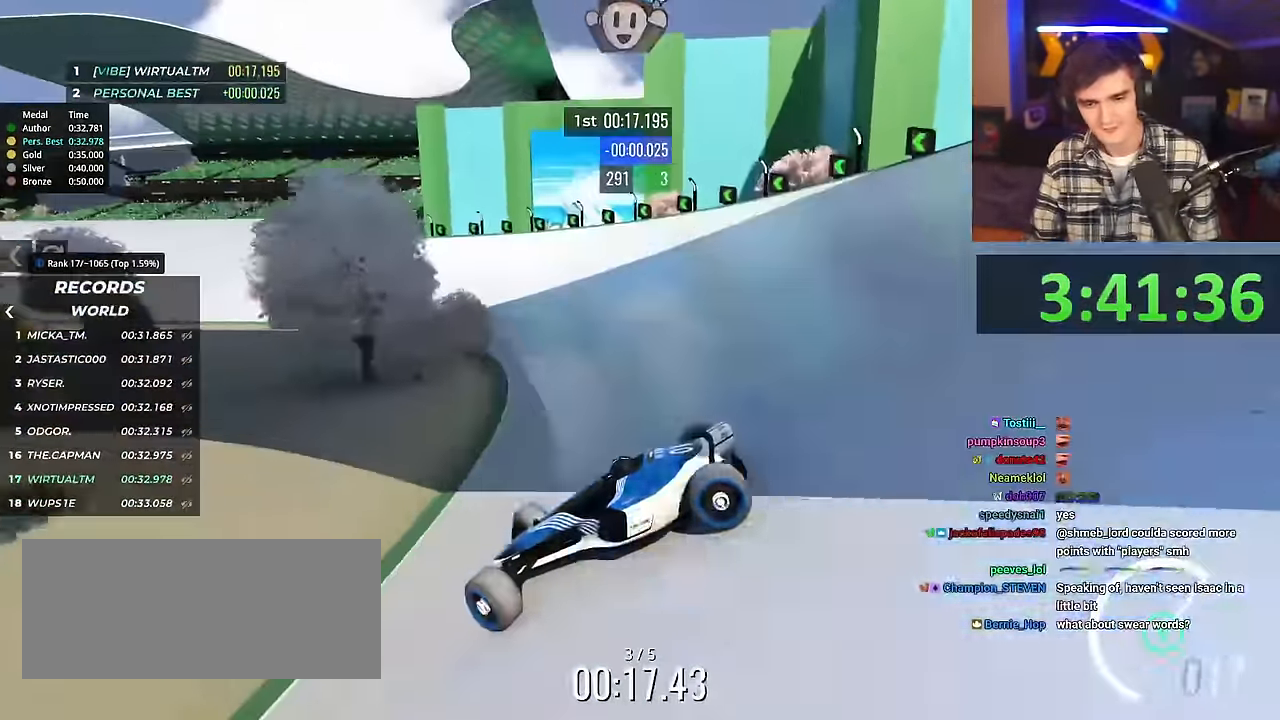
{"keys": ["right", "up"], "events": []}
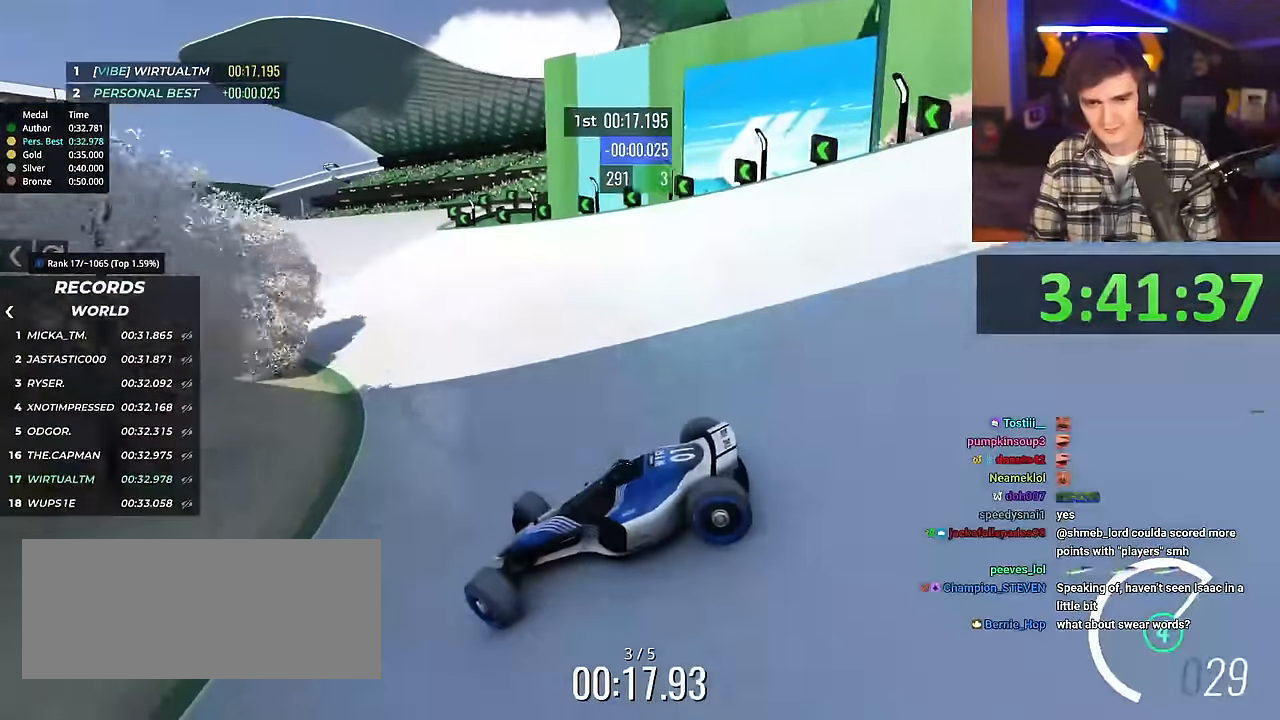
{"keys": ["right", "up"], "events": []}
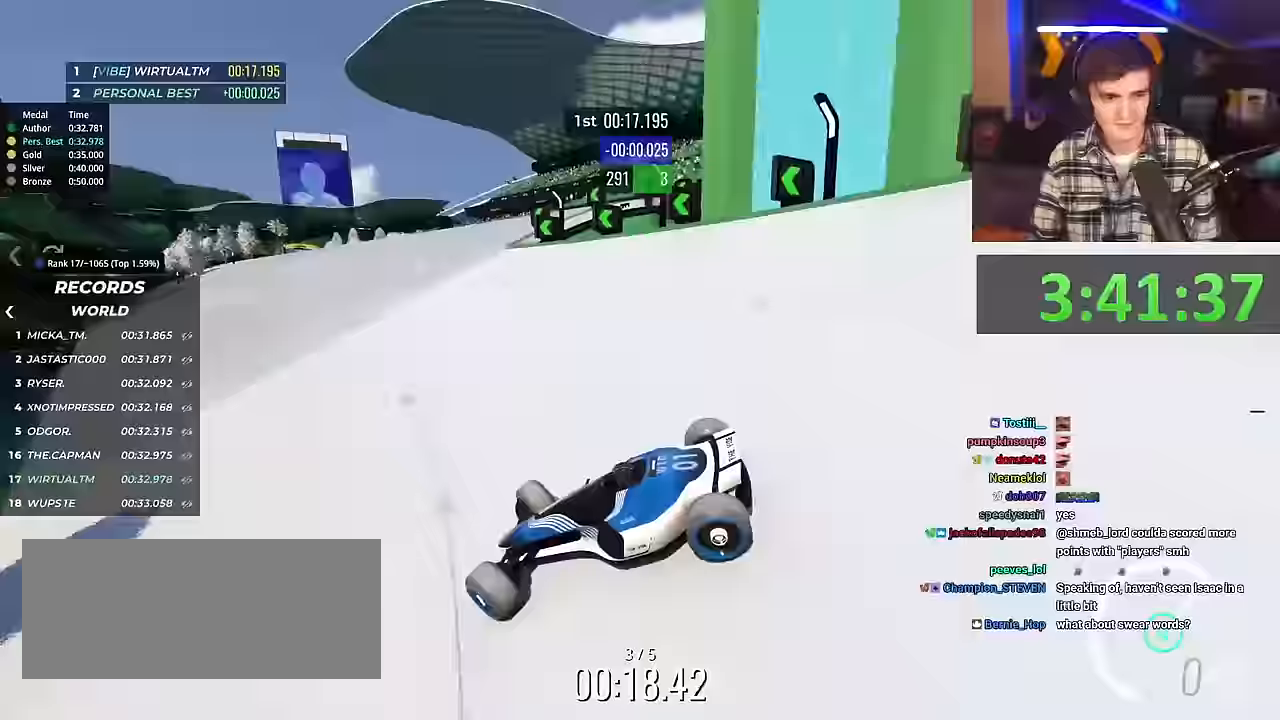
{"keys": ["right", "up"], "events": [[67, "right", "up"], [167, "right", "down"]]}
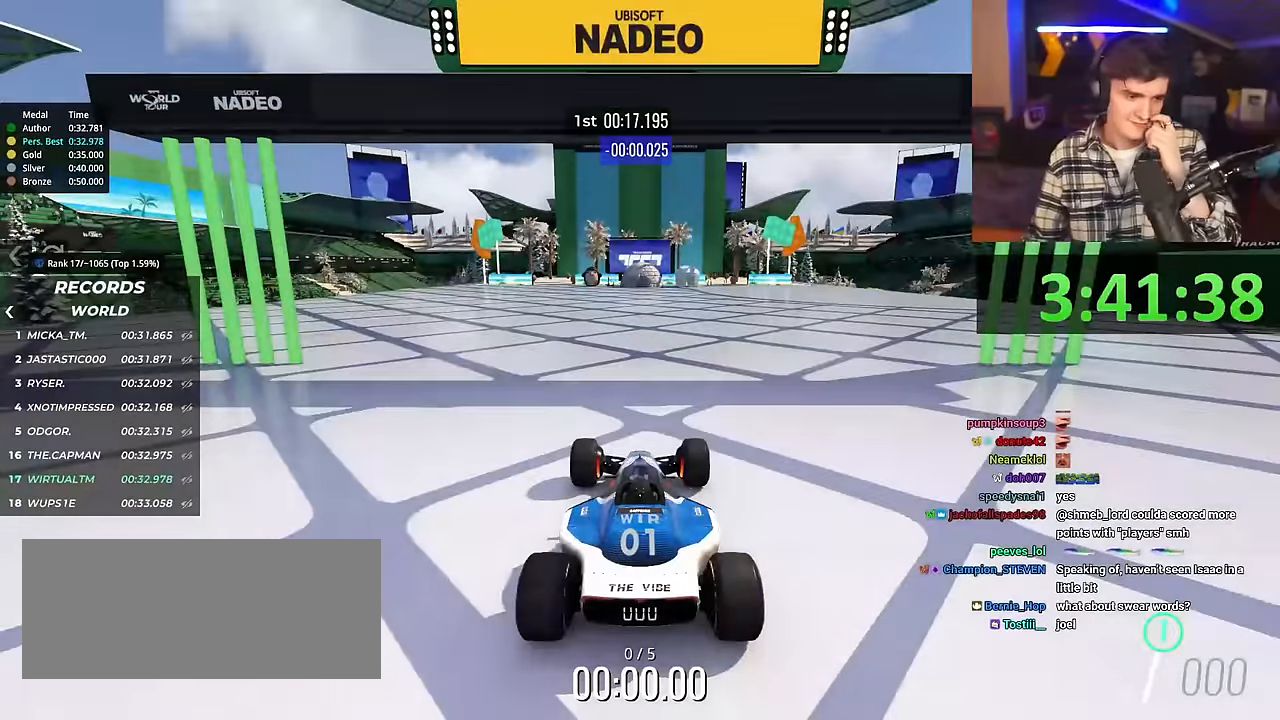
{"keys": ["right", "up"], "events": []}
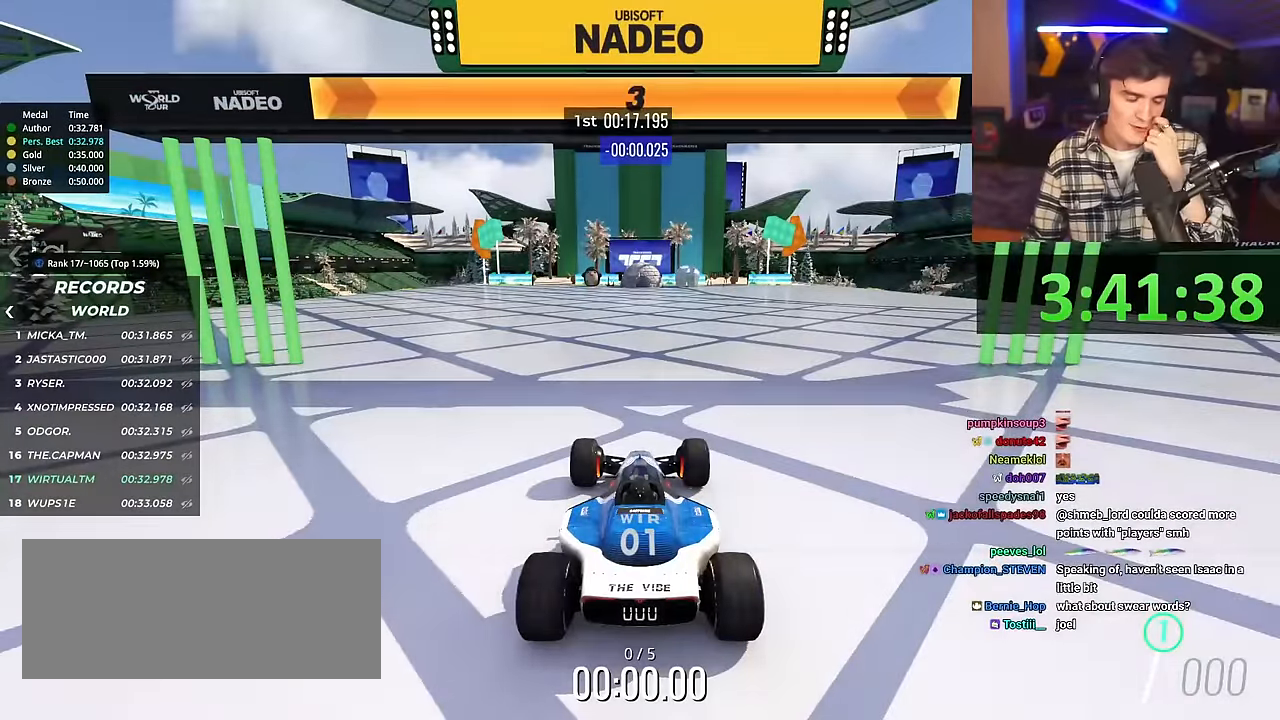
{"keys": ["right", "up"], "events": []}
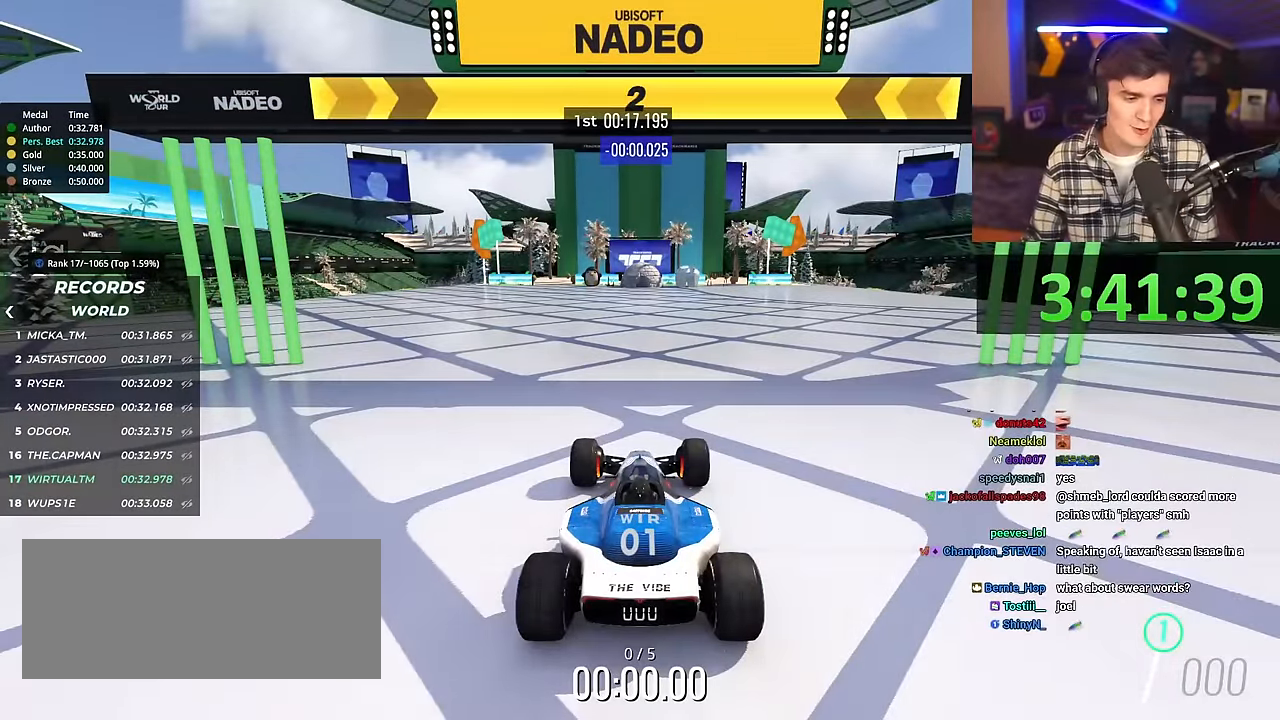
{"keys": ["right", "up"], "events": []}
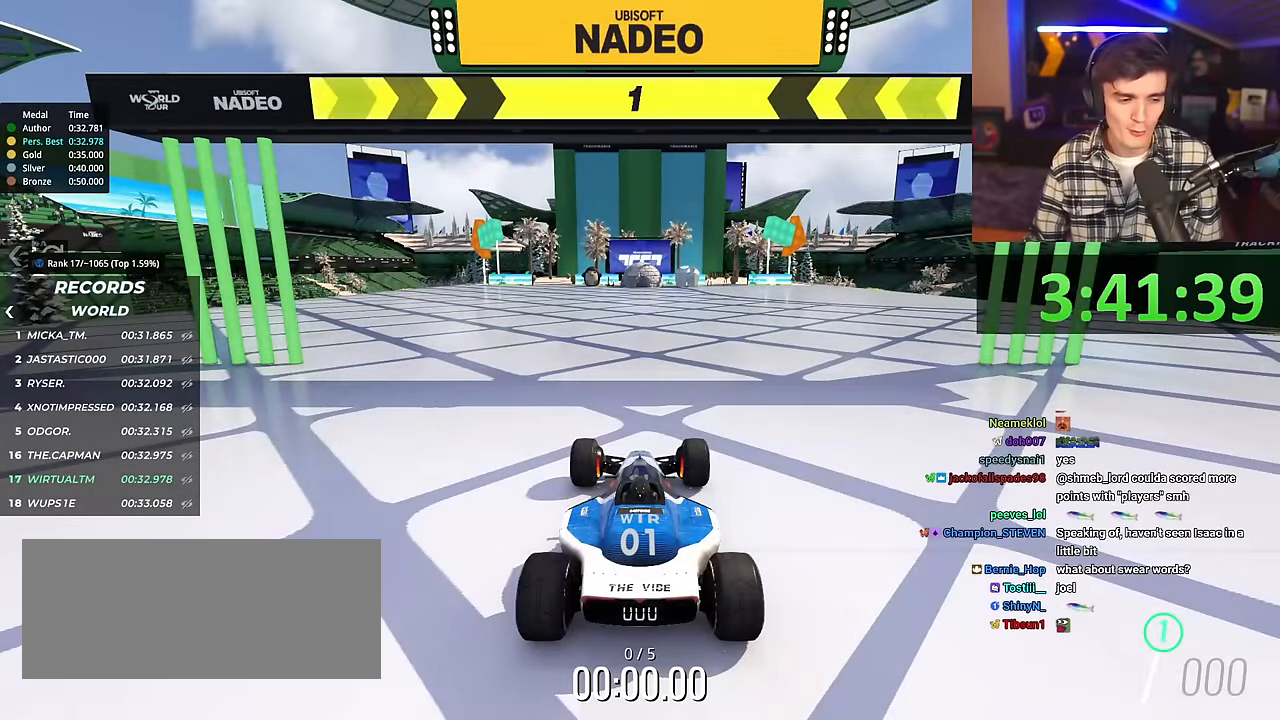
{"keys": ["right", "up"], "events": []}
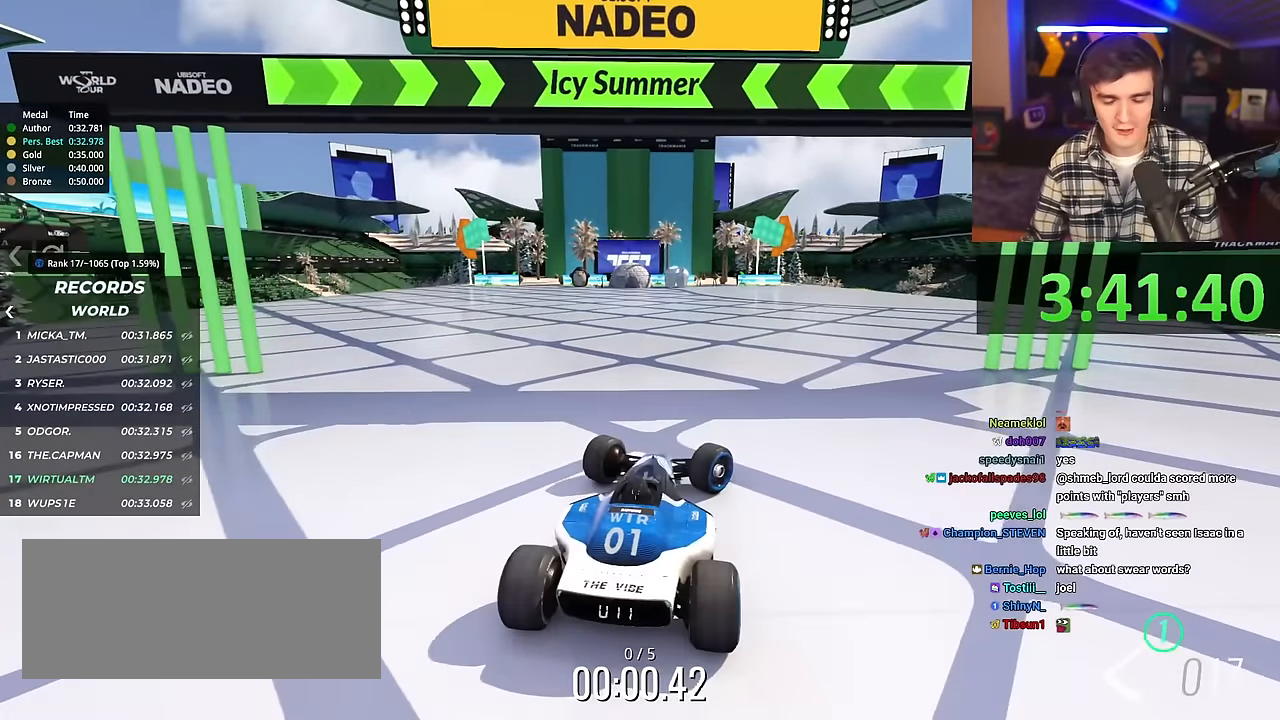
{"keys": ["up"], "events": [[100, "right", "up"], [233, "left", "down"], [333, "left", "up"]]}
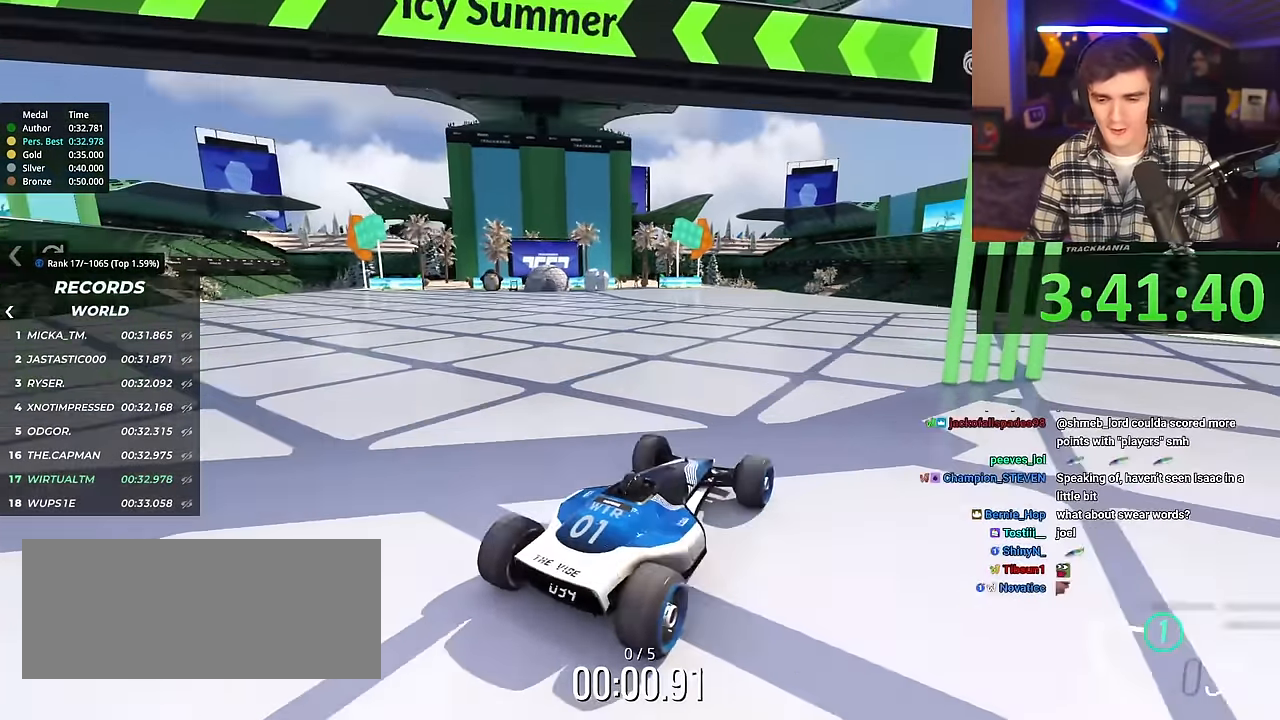
{"keys": ["up"], "events": [[17, "left", "down"], [67, "left", "up"], [217, "left", "down"], [250, "left", "up"]]}
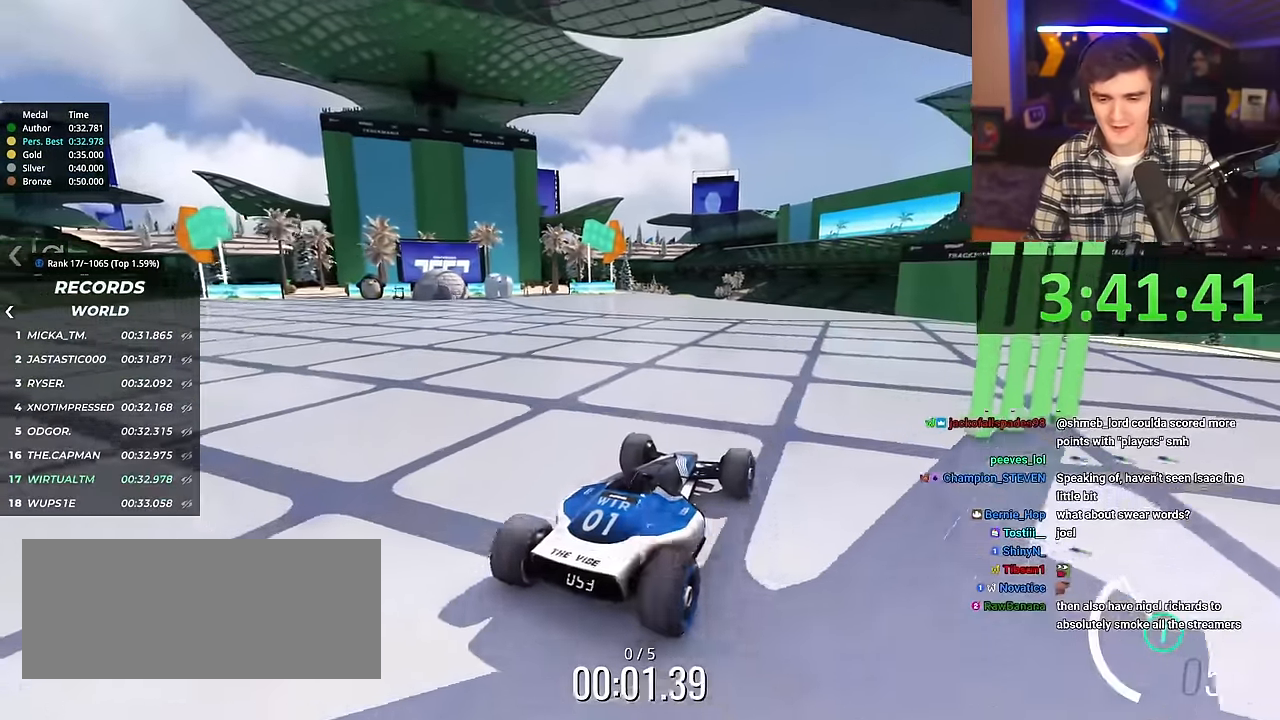
{"keys": ["up"], "events": []}
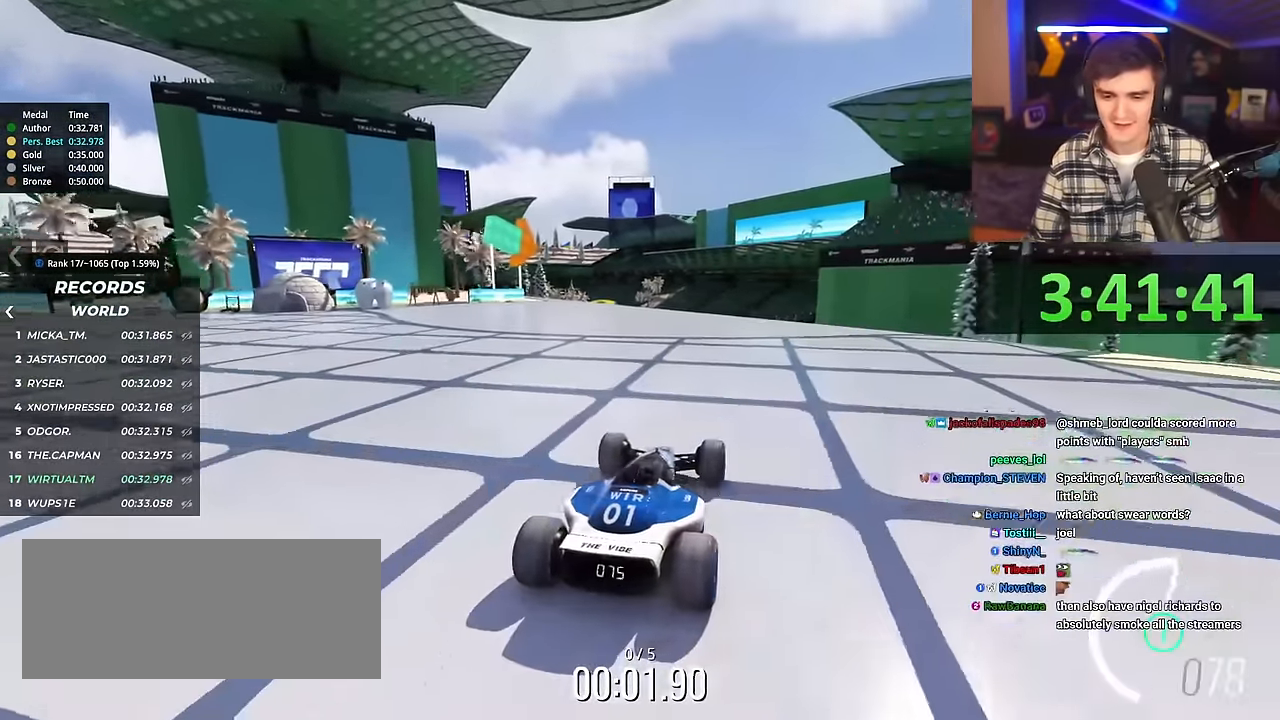
{"keys": ["up"], "events": []}
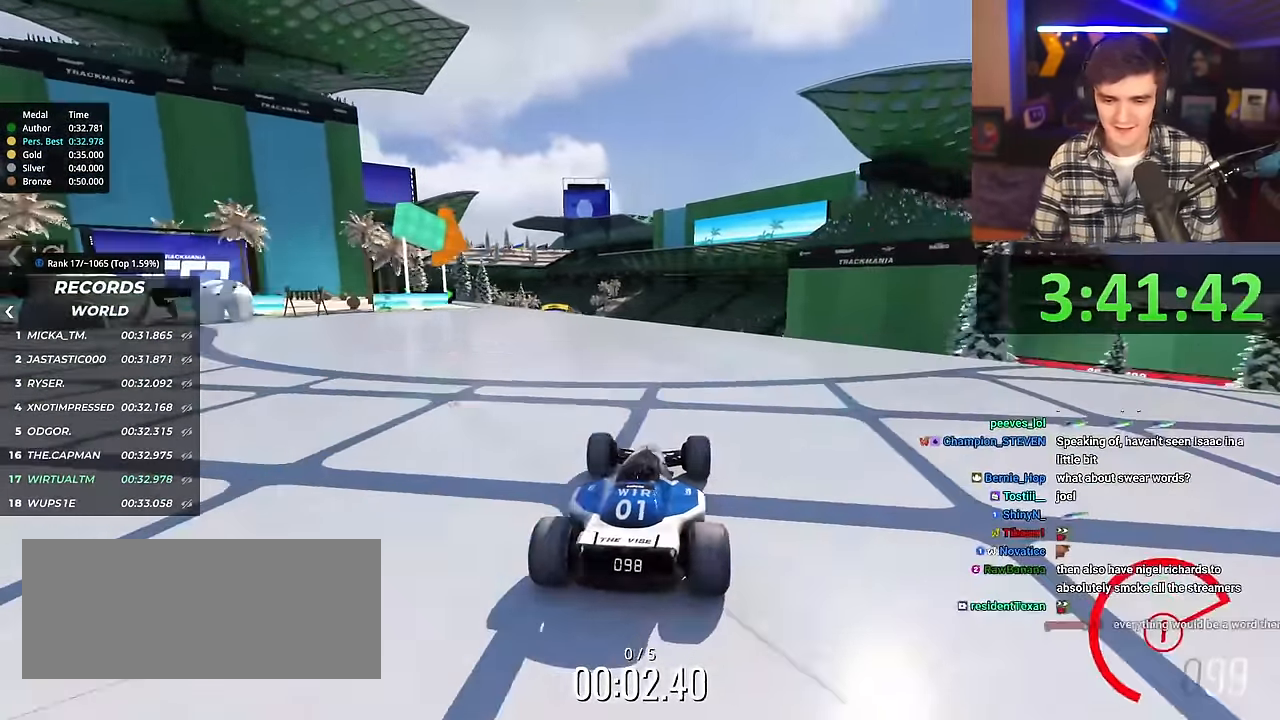
{"keys": ["up"], "events": []}
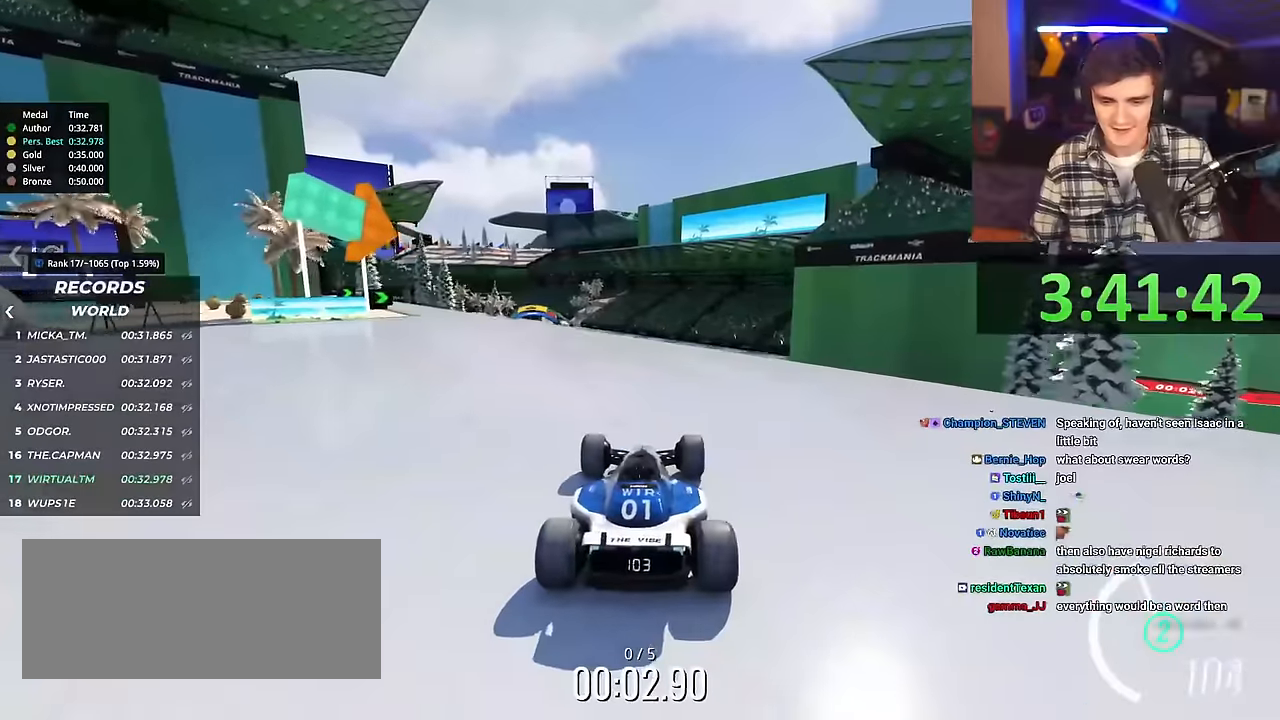
{"keys": ["up"], "events": []}
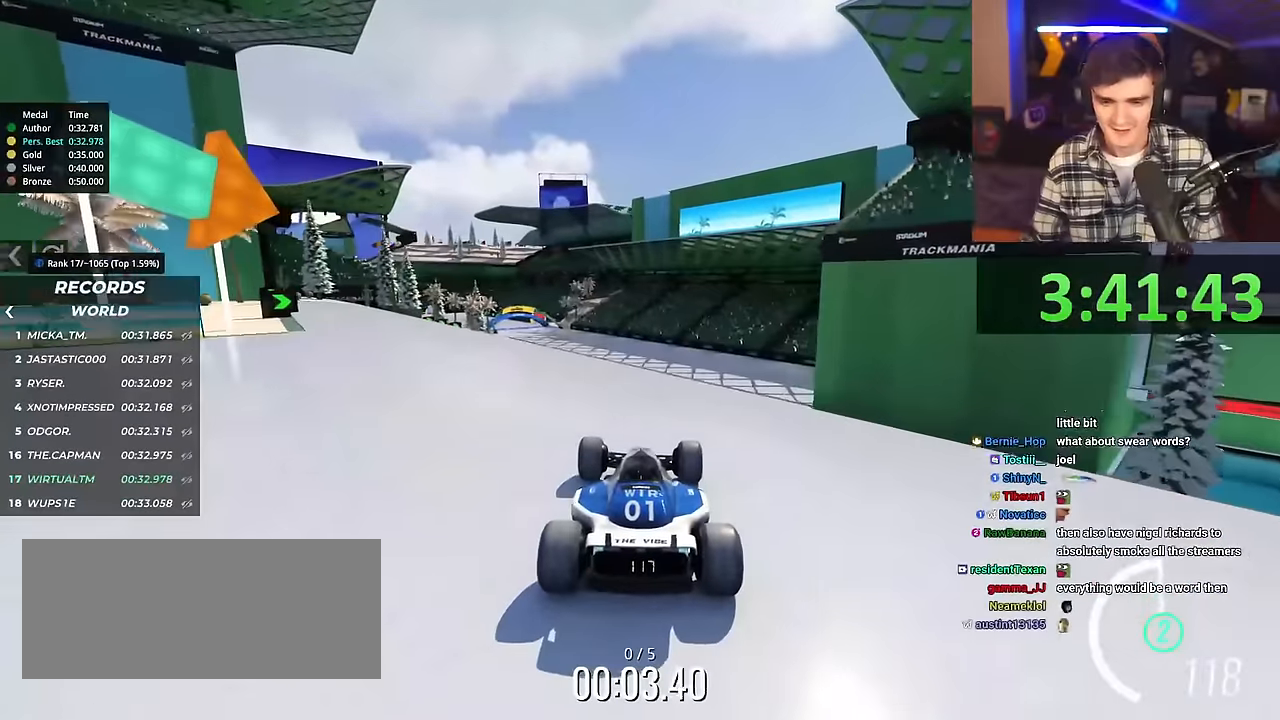
{"keys": ["left", "up"], "events": [[351, "left", "down"]]}
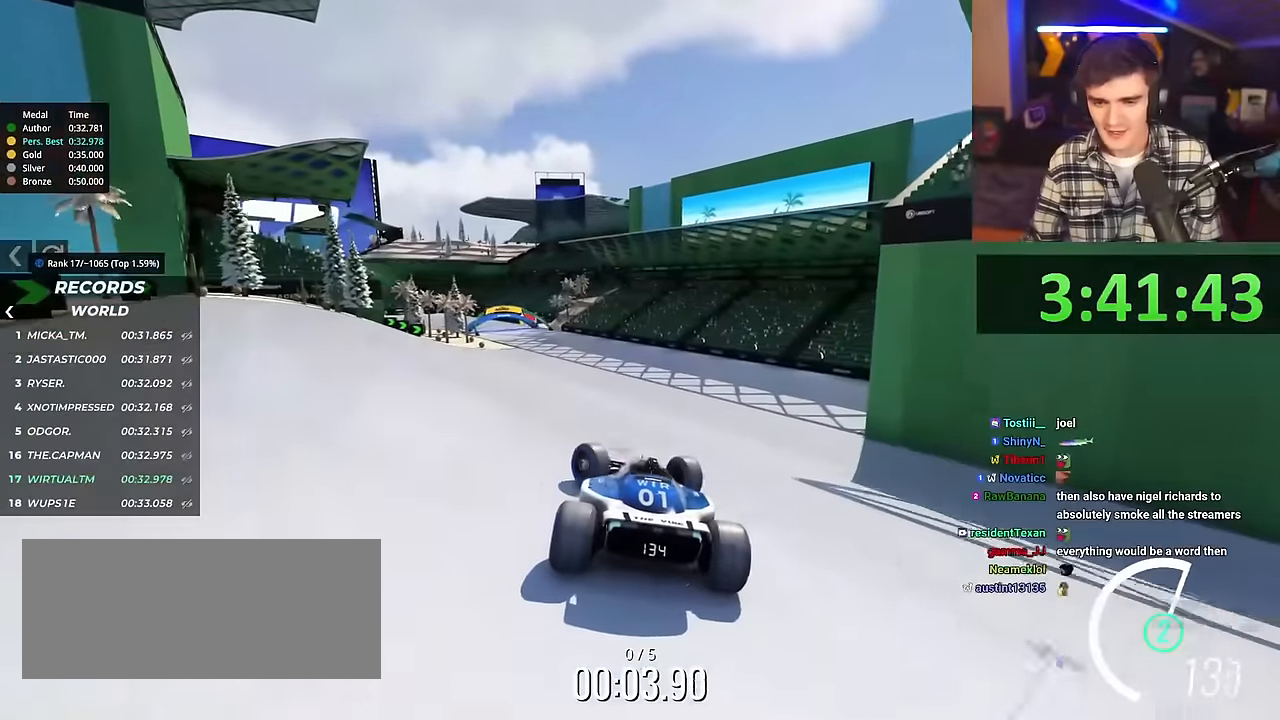
{"keys": ["right", "up"], "events": [[317, "left", "up"], [467, "right", "down"]]}
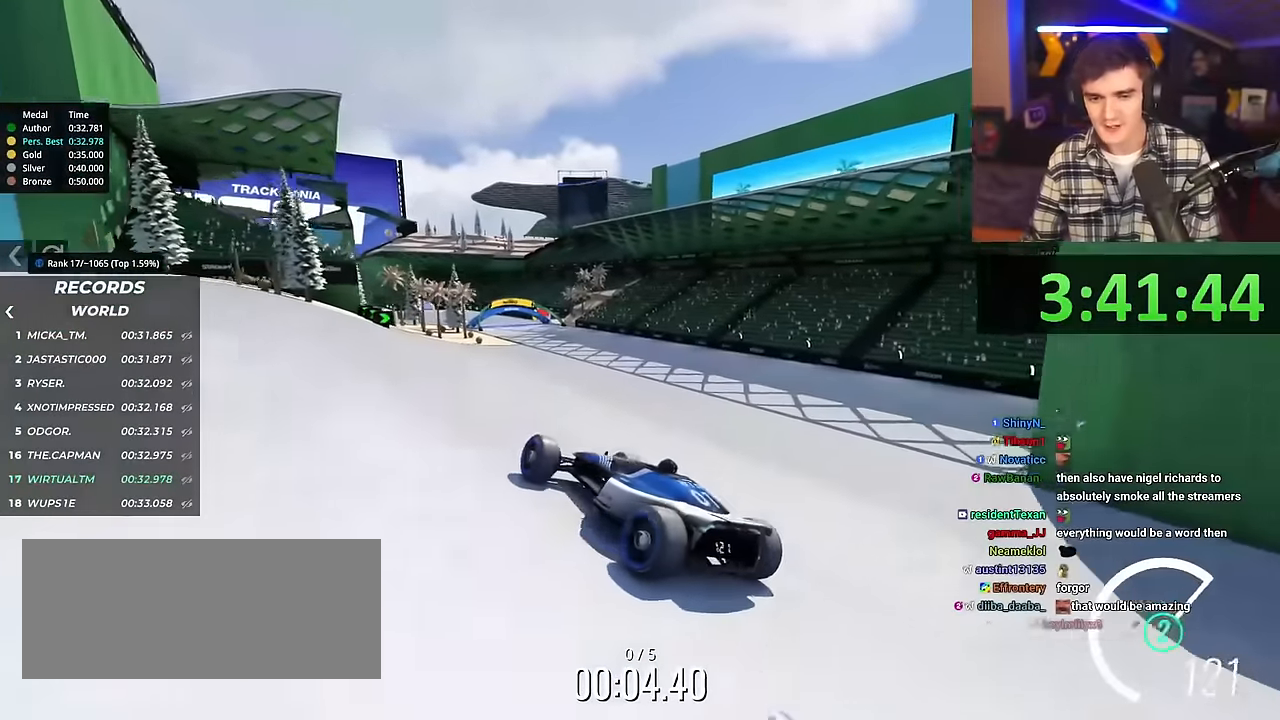
{"keys": ["right", "up"], "events": []}
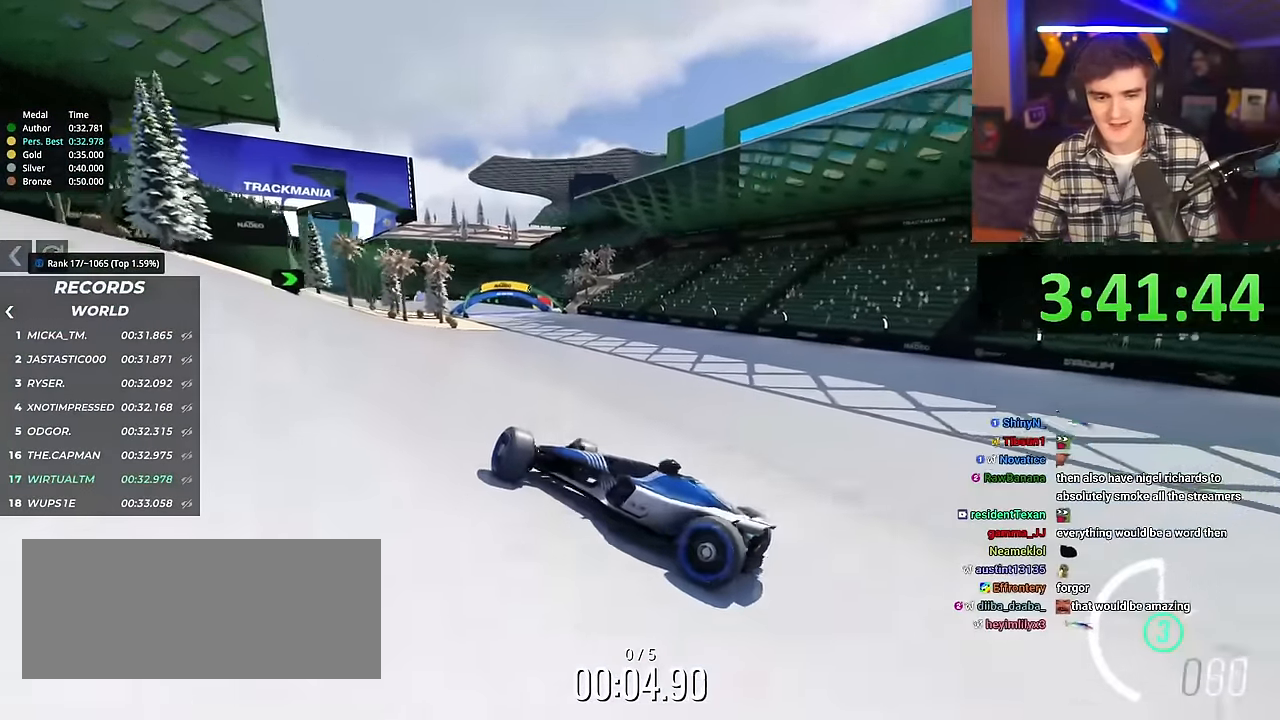
{"keys": ["right", "up"], "events": []}
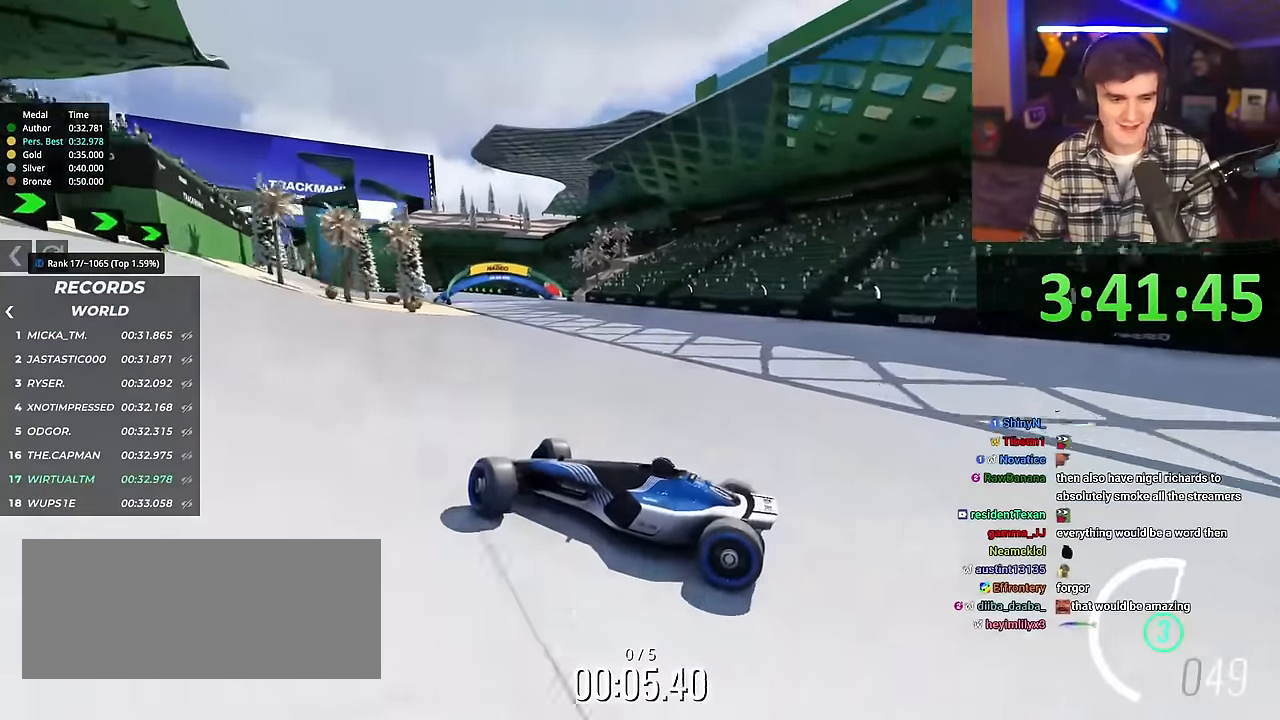
{"keys": ["right", "up"], "events": []}
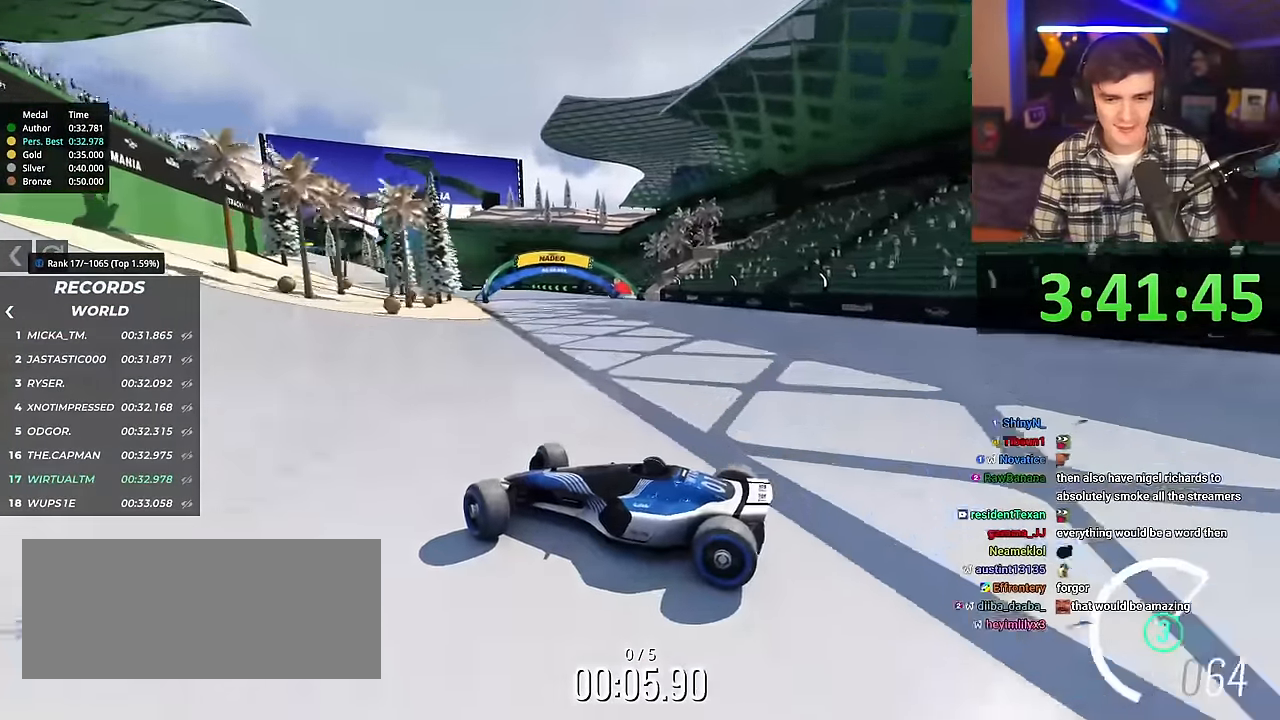
{"keys": ["right", "up"], "events": [[183, "brake", "down"], [283, "brake", "up"]]}
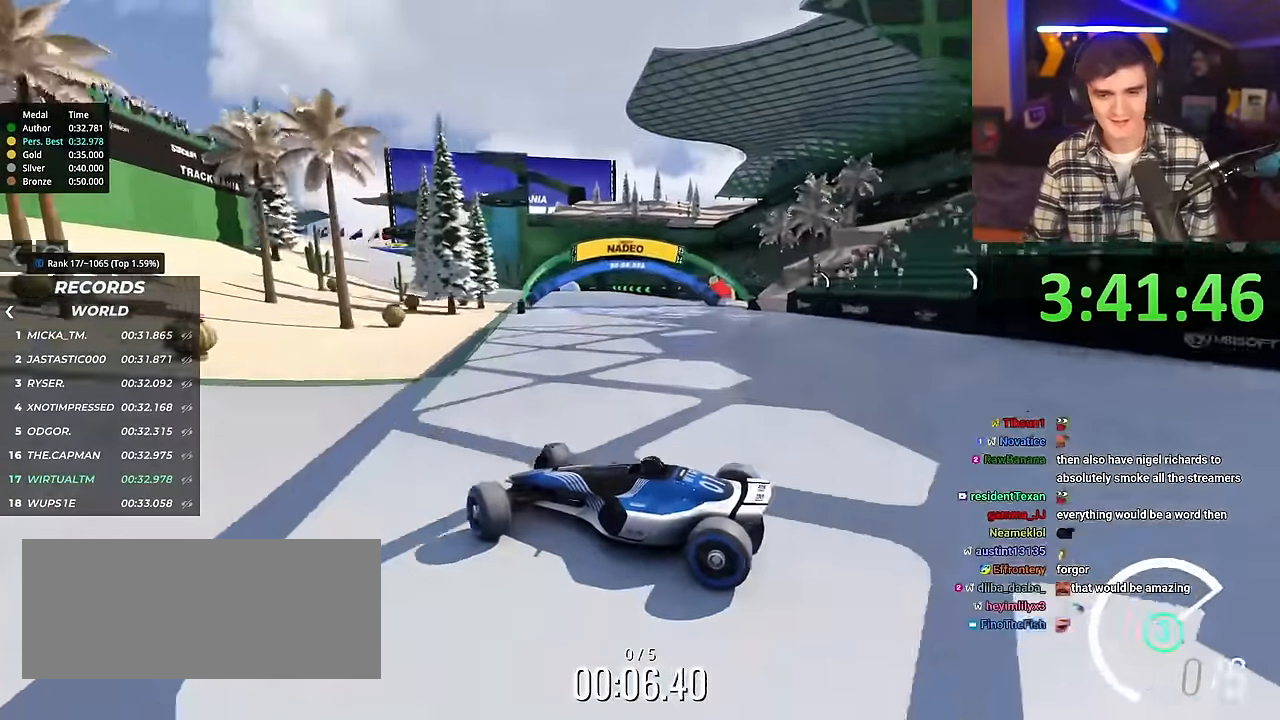
{"keys": ["right", "up"], "events": [[401, "brake", "down"], [451, "brake", "up"]]}
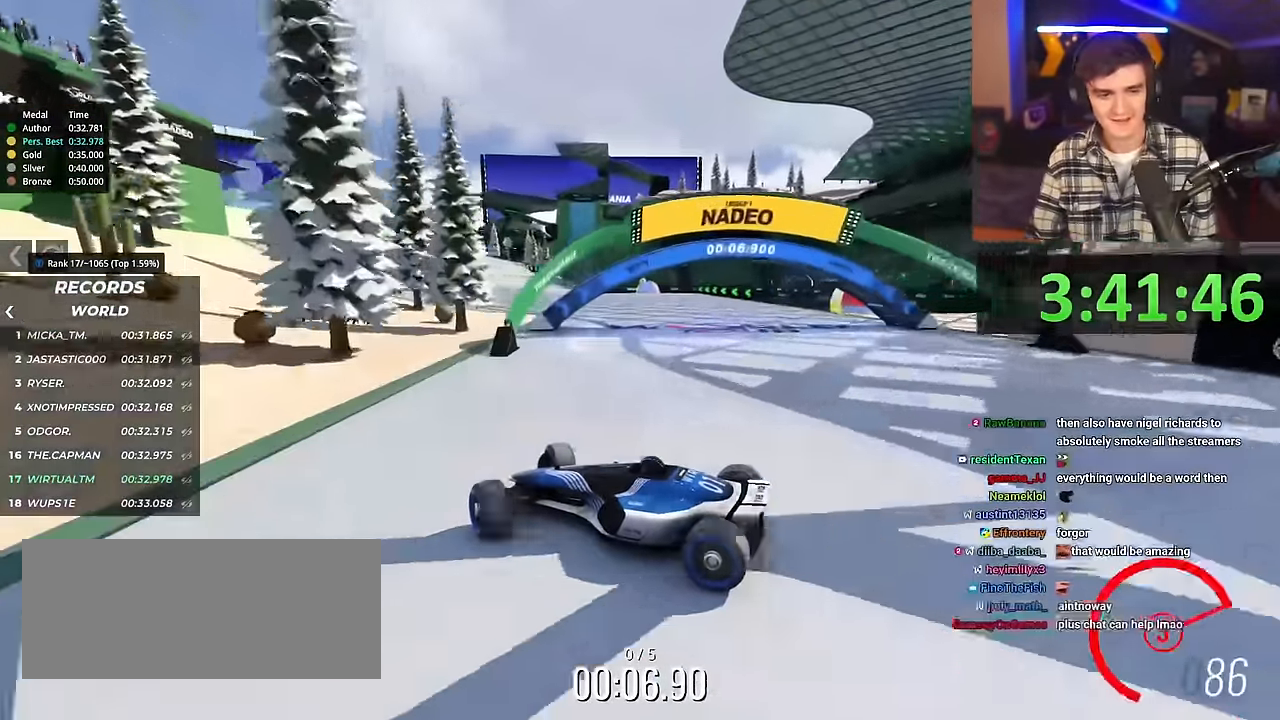
{"keys": ["right", "up"], "events": []}
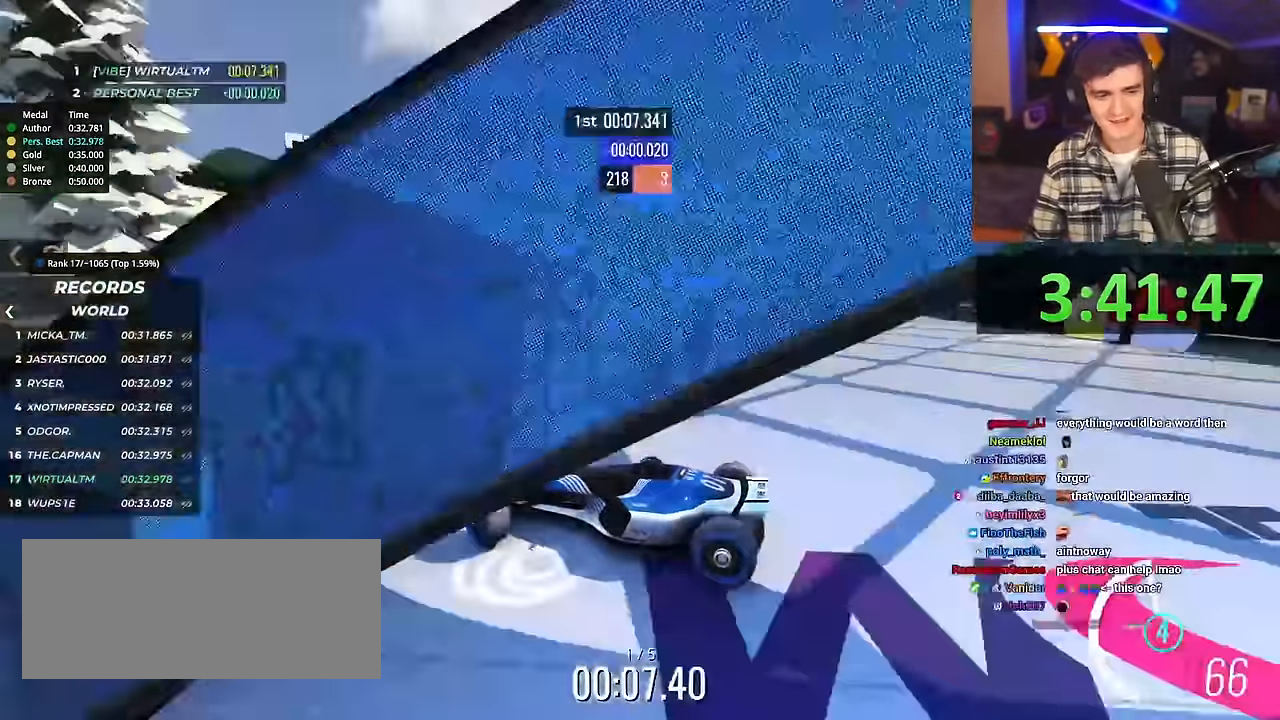
{"keys": ["right", "up"], "events": []}
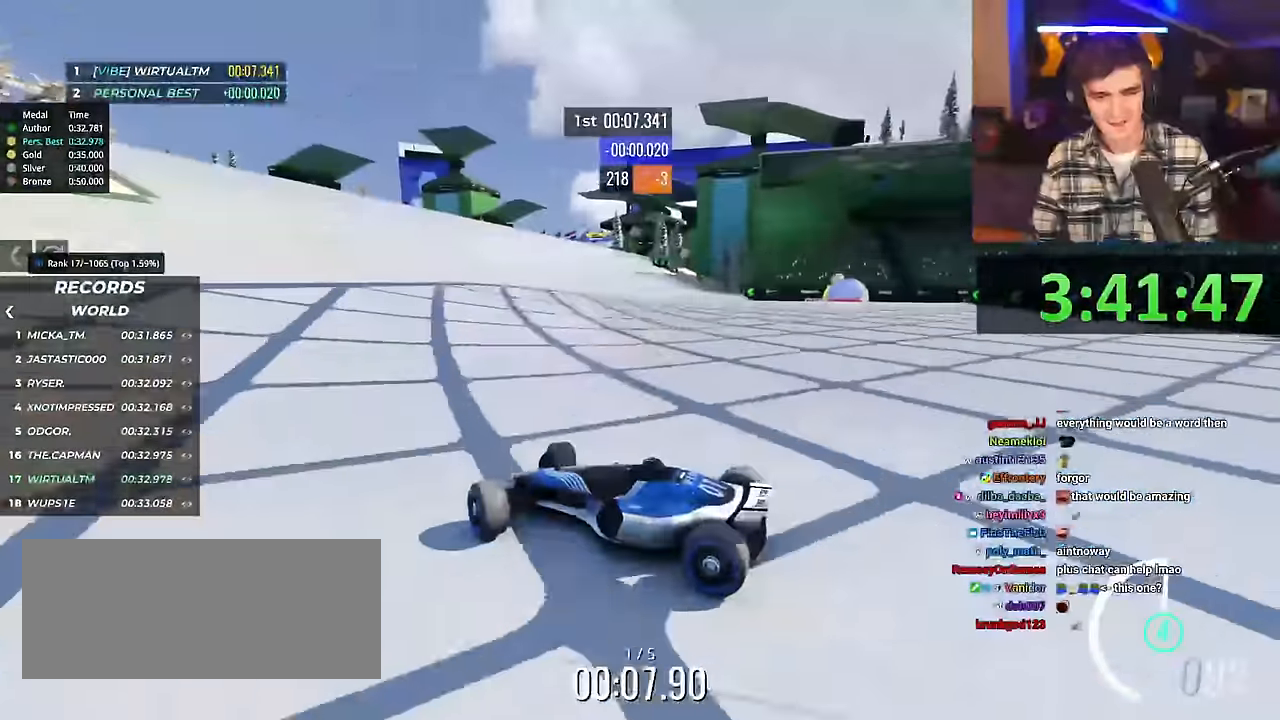
{"keys": ["right", "up"], "events": []}
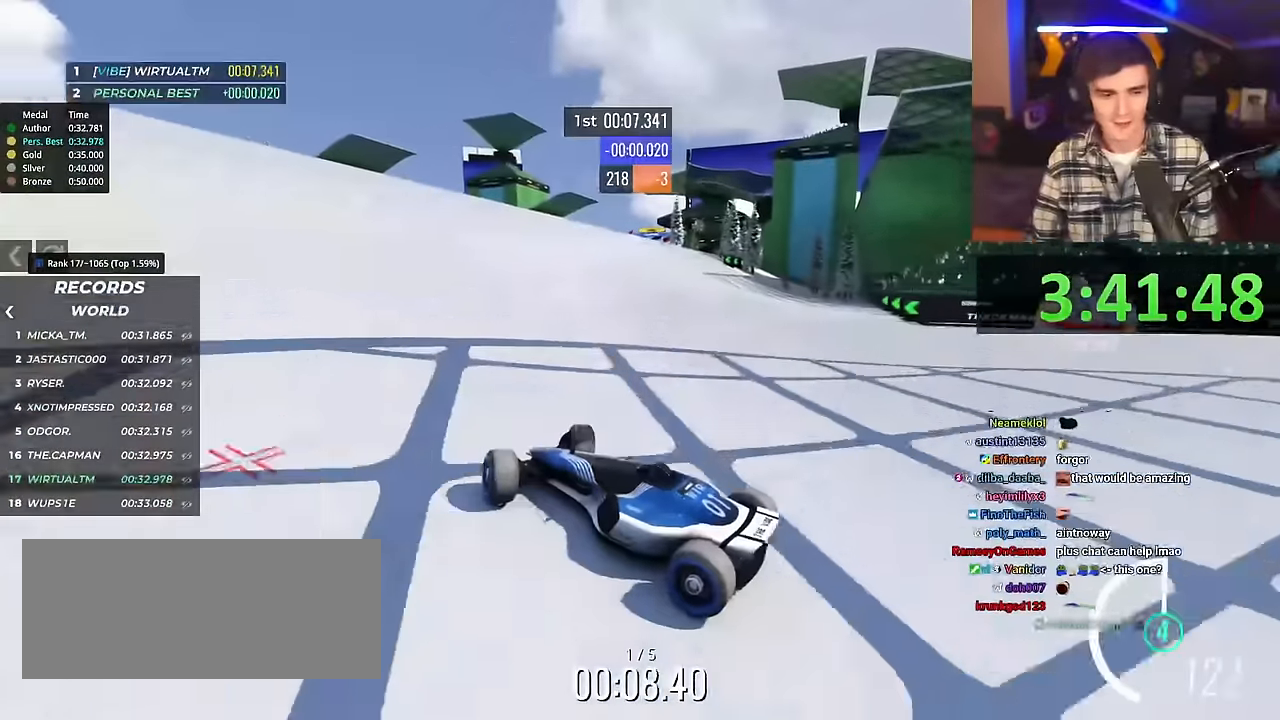
{"keys": ["right", "up"], "events": []}
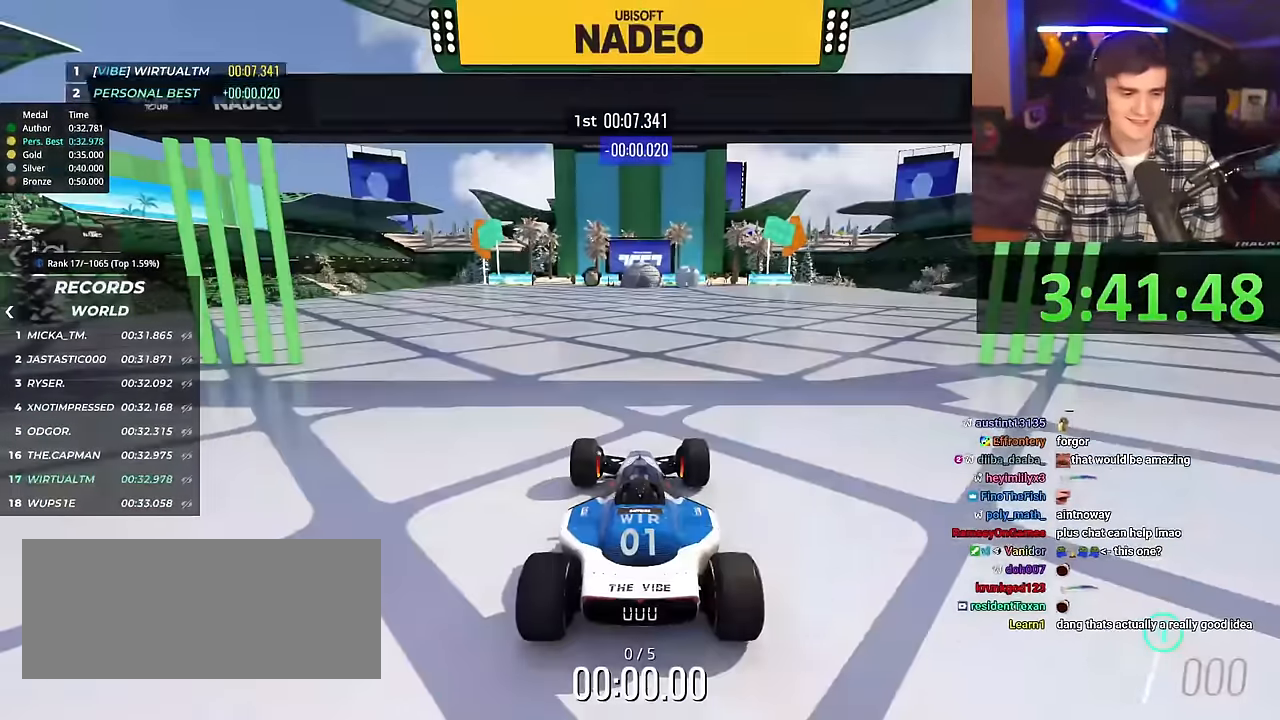
{"keys": ["right", "up"], "events": []}
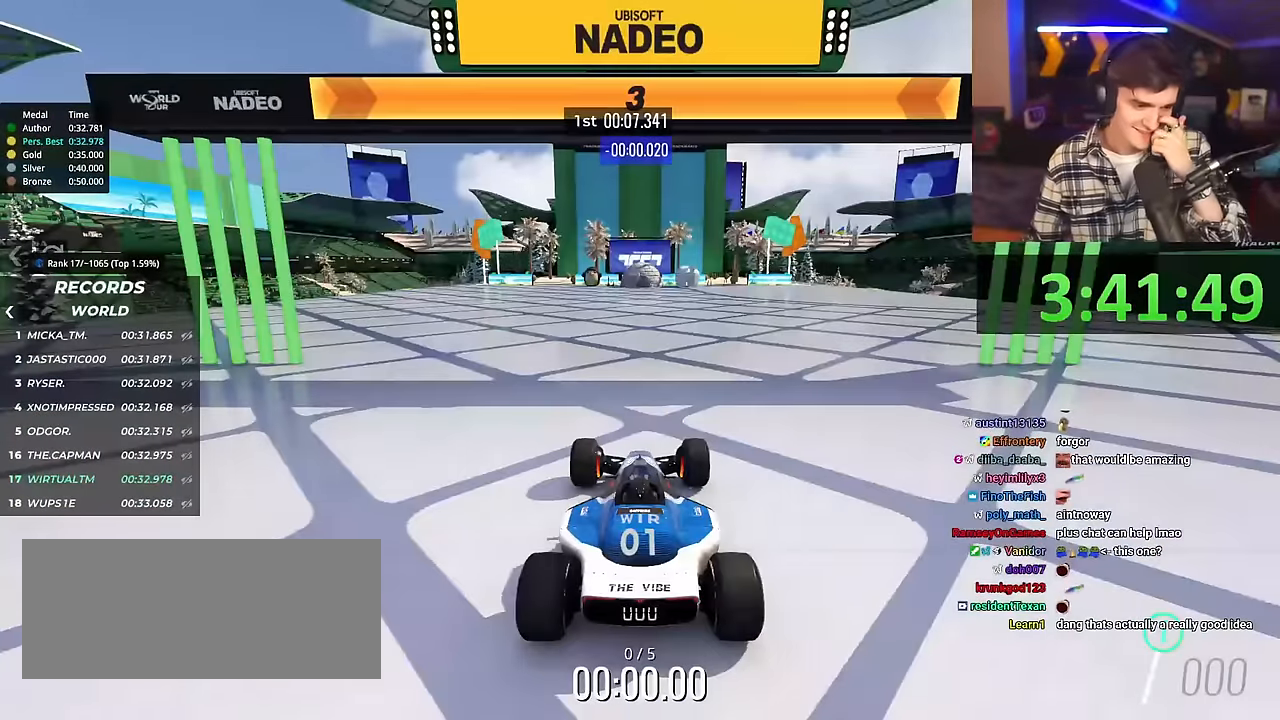
{"keys": ["right", "up"], "events": []}
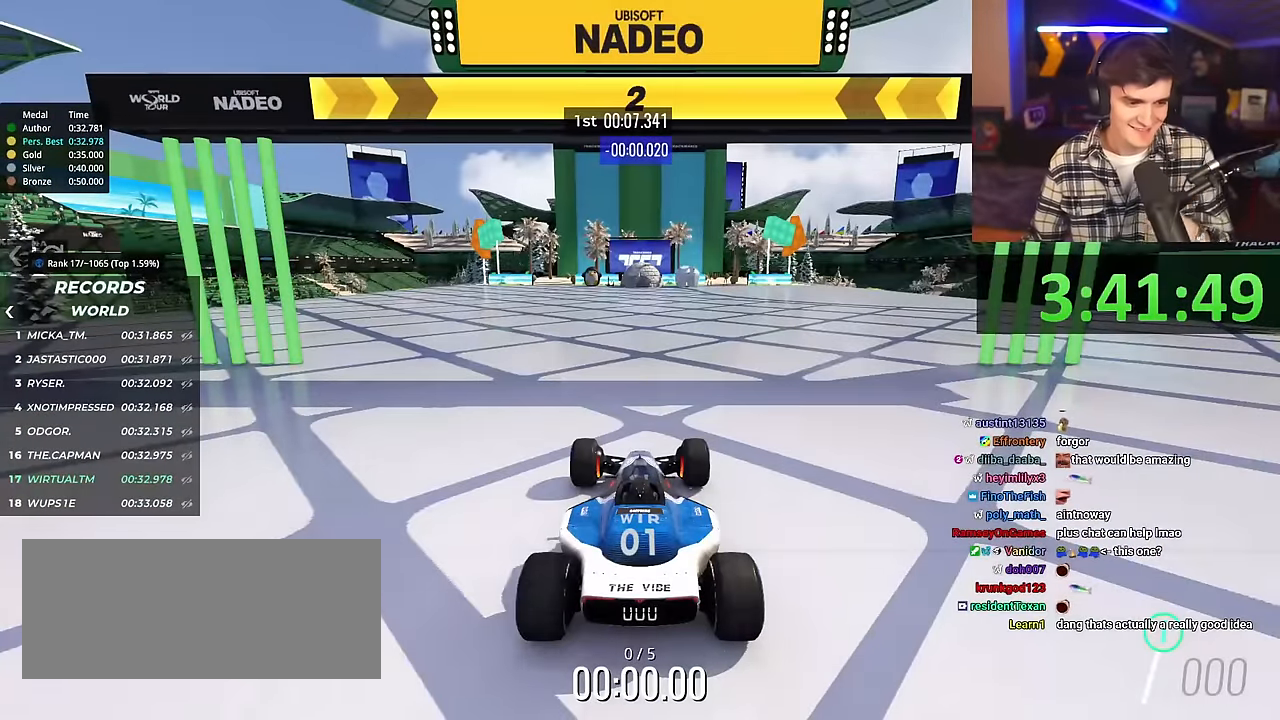
{"keys": ["right", "up"], "events": []}